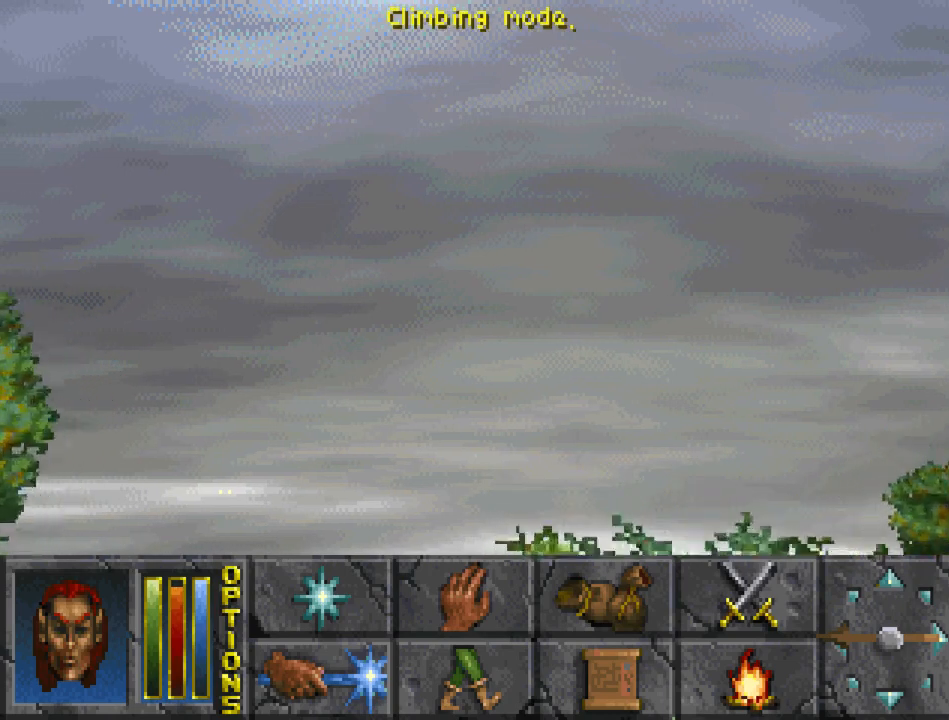
Gameplay with keyboard and mouse; each line is a JSON object with the keys and mouse buttons held at the frame after it. "events" lists presses ("down") and releases ("up") of "cast", "crouch", "down", "float_down", "float_up", "jump", "left", "map", "recast", "right", "run", "travel", "up", "mouse_left" and "mouse_right" between this image and that frame as [ms after this image, input, new state], when the widget could be followed in between. "mouse_left", "mouse_right" = the "left", "right" buttons of the "mouse" list. No other keys are recorded. Mouse movement is not recorded. Key names are as the overlay labels them; some are game actions (e.g. jump) rather than physical keys.
{"keys": ["run", "up"], "mouse": [], "events": []}
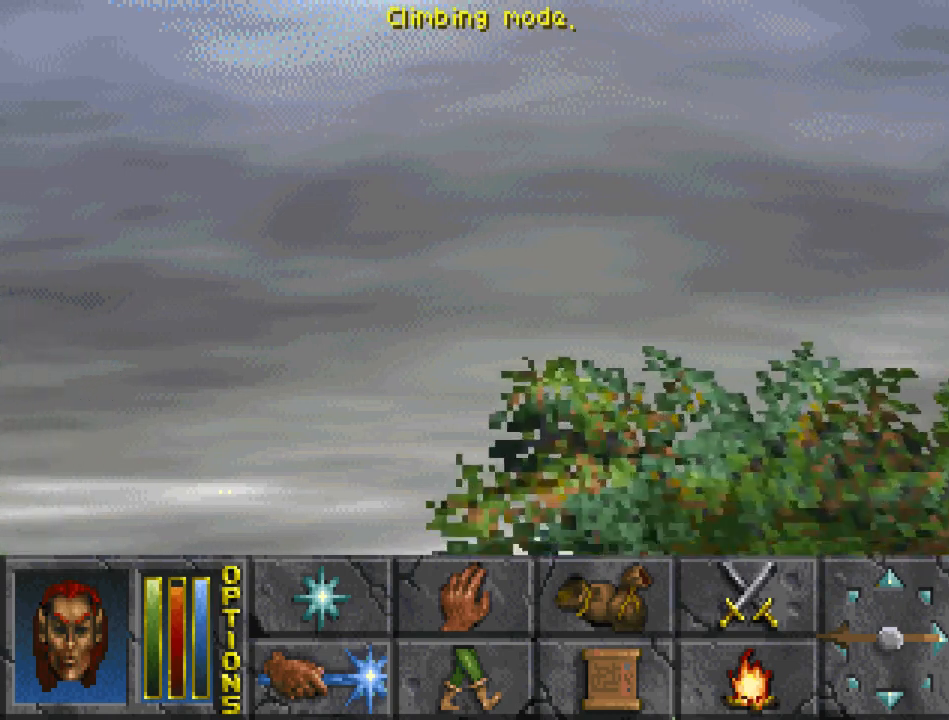
{"keys": ["jump", "run", "up"], "mouse": [], "events": [[500, "jump", "down"]]}
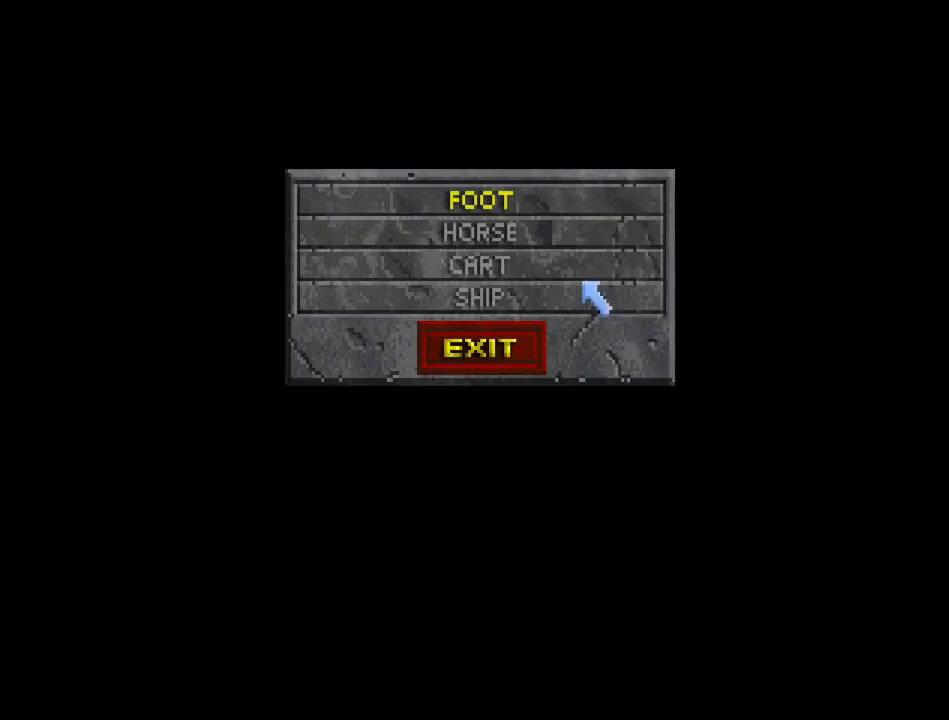
{"keys": ["jump", "run", "up"], "mouse": [], "events": [[367, "mouse_left", "down"], [500, "mouse_left", "up"]]}
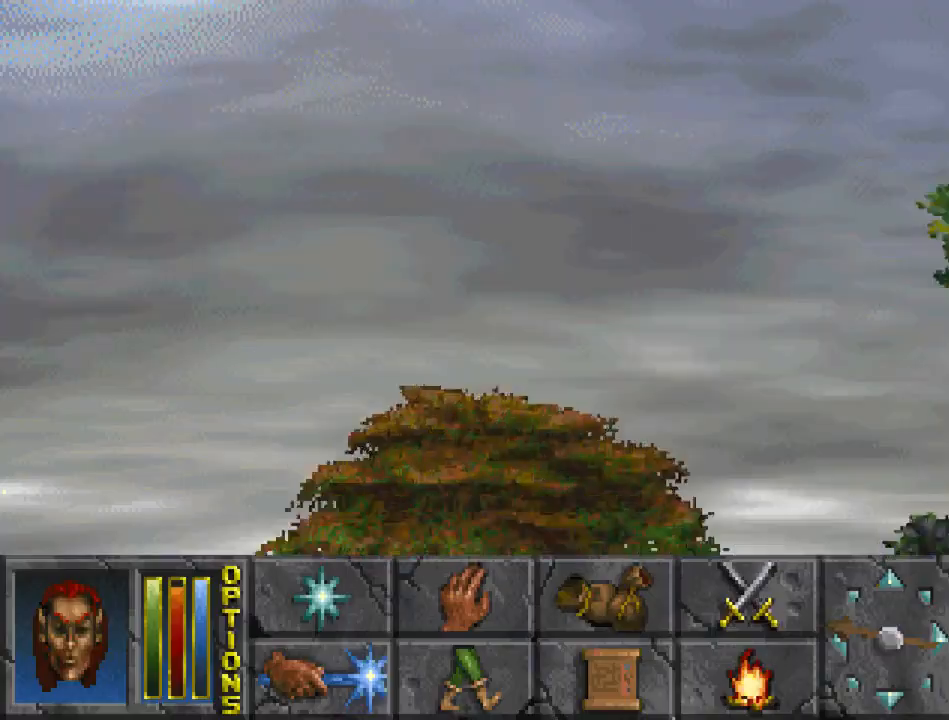
{"keys": ["run", "up"], "mouse": [], "events": [[267, "jump", "up"]]}
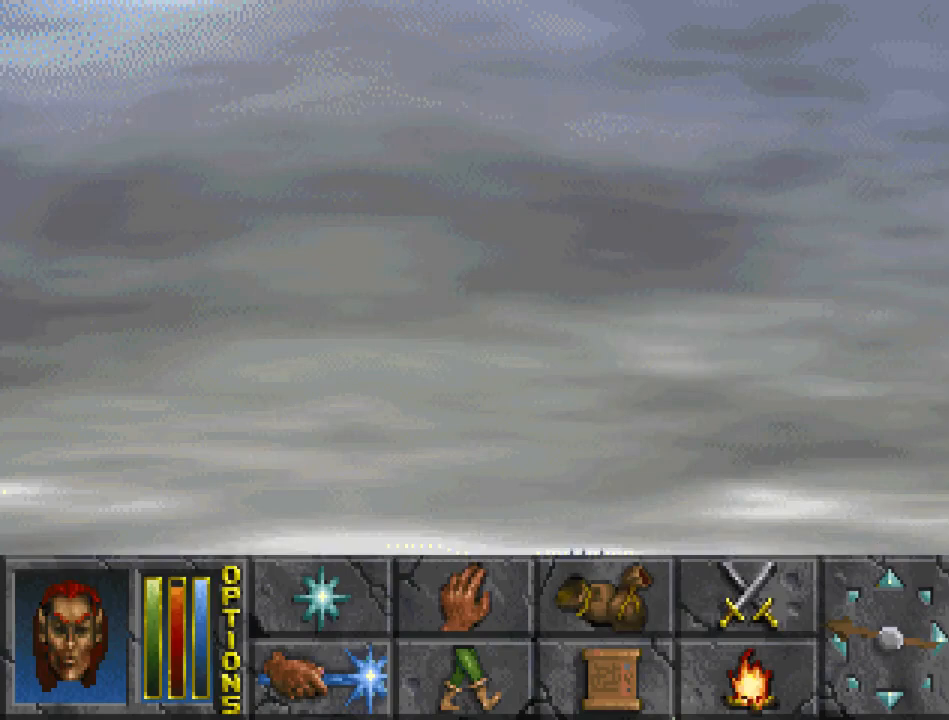
{"keys": ["jump", "run", "up"], "mouse": [], "events": [[333, "jump", "down"], [400, "mouse_left", "down"], [500, "mouse_left", "up"]]}
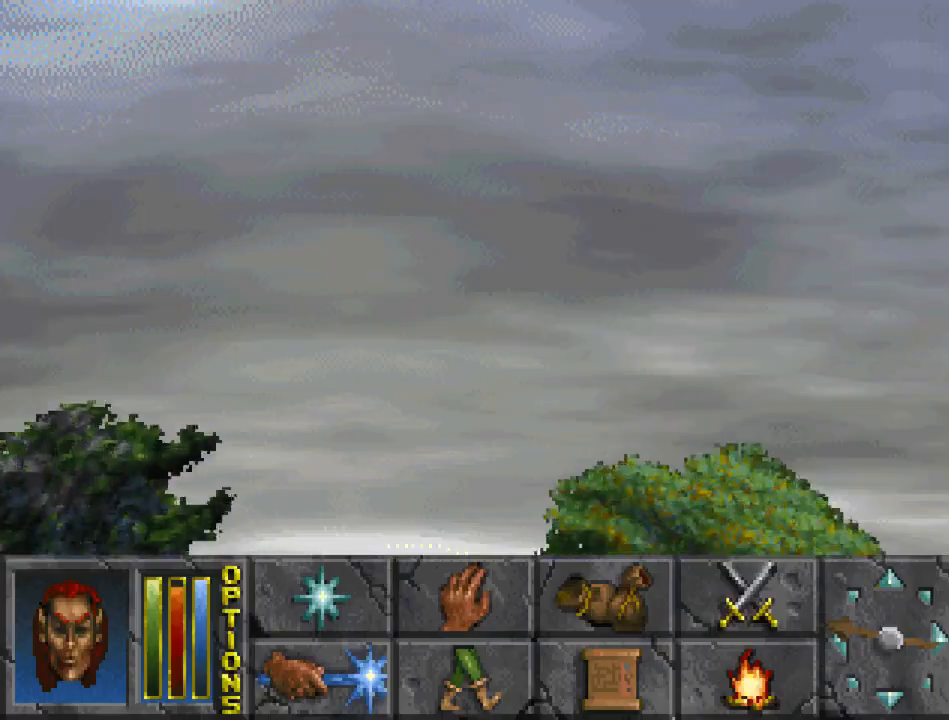
{"keys": ["run", "up"], "mouse": [], "events": [[400, "jump", "up"]]}
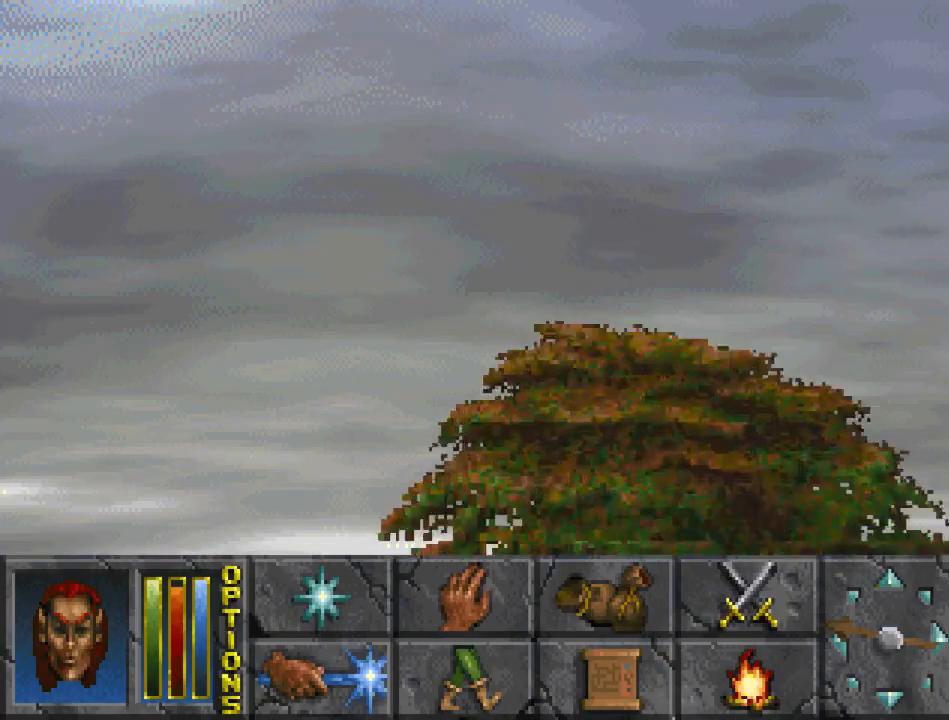
{"keys": ["jump", "run", "up"], "mouse": ["left"], "events": [[433, "jump", "down"], [500, "mouse_left", "down"]]}
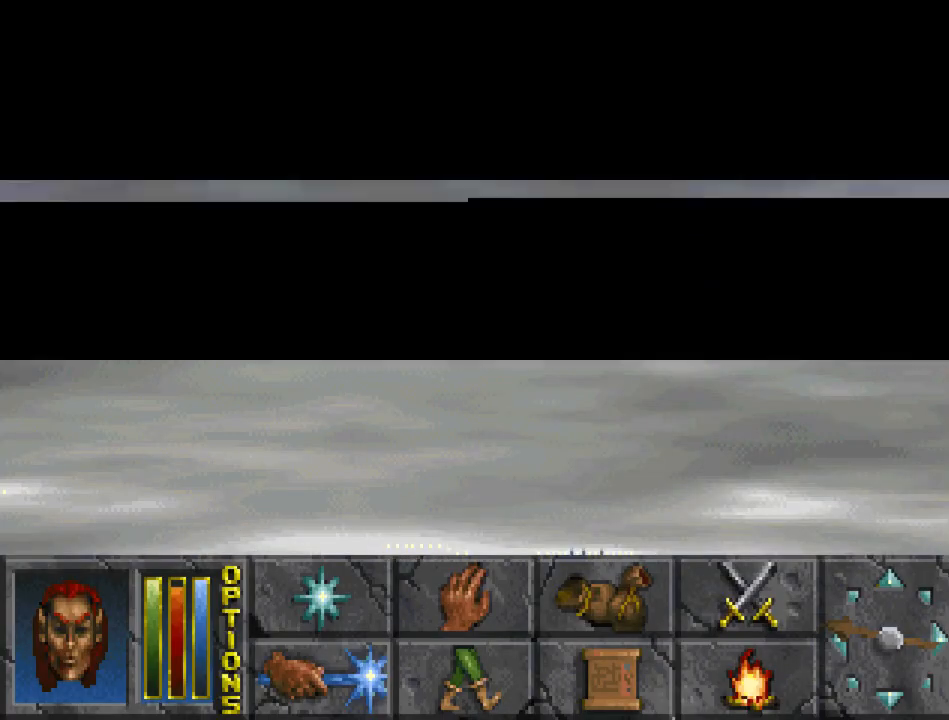
{"keys": ["jump", "run", "up"], "mouse": [], "events": [[133, "mouse_left", "up"]]}
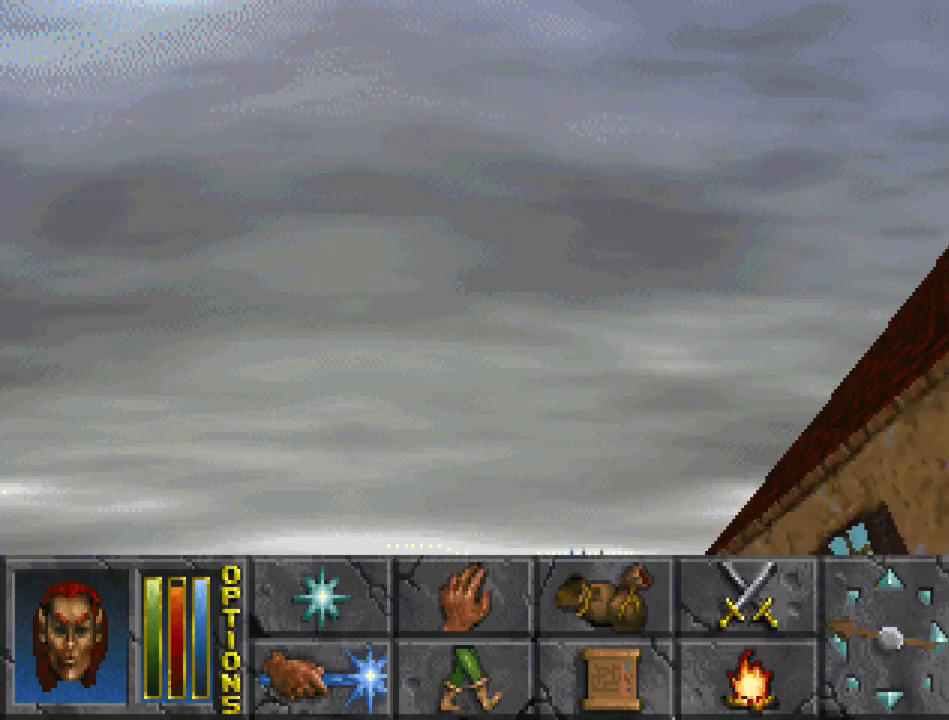
{"keys": ["run", "up"], "mouse": [], "events": [[33, "jump", "up"]]}
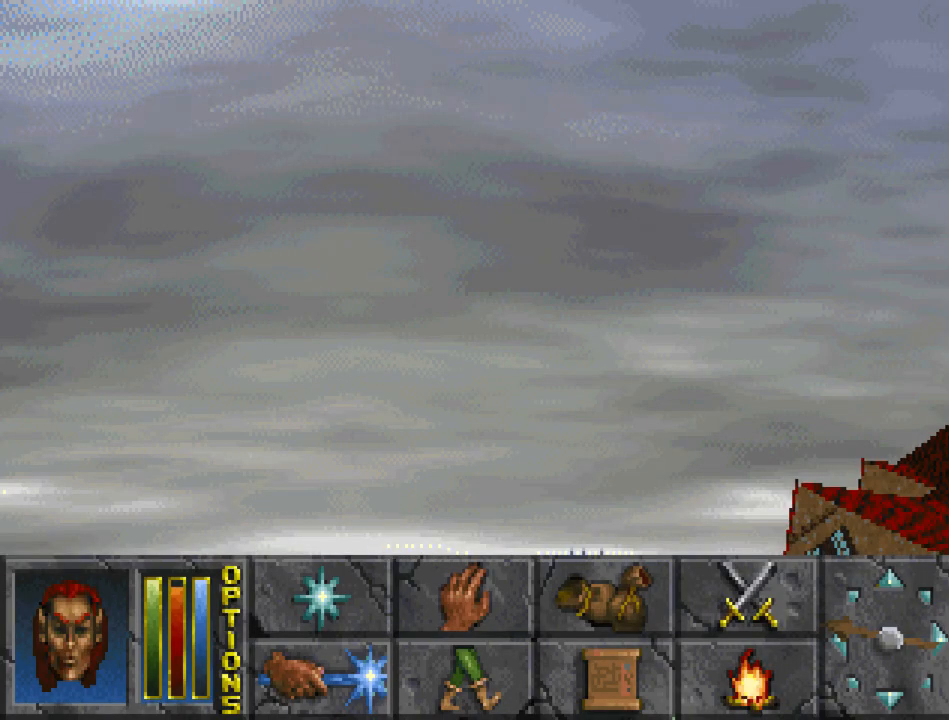
{"keys": [], "mouse": [], "events": [[467, "run", "up"], [467, "up", "up"]]}
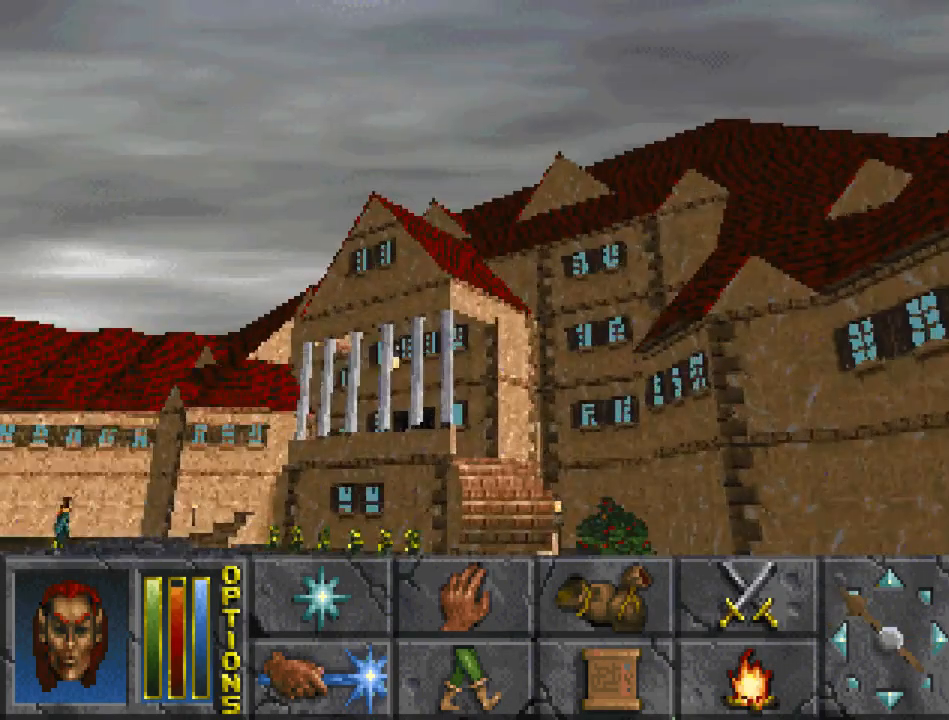
{"keys": ["run", "up"], "mouse": [], "events": [[133, "run", "down"], [133, "up", "down"]]}
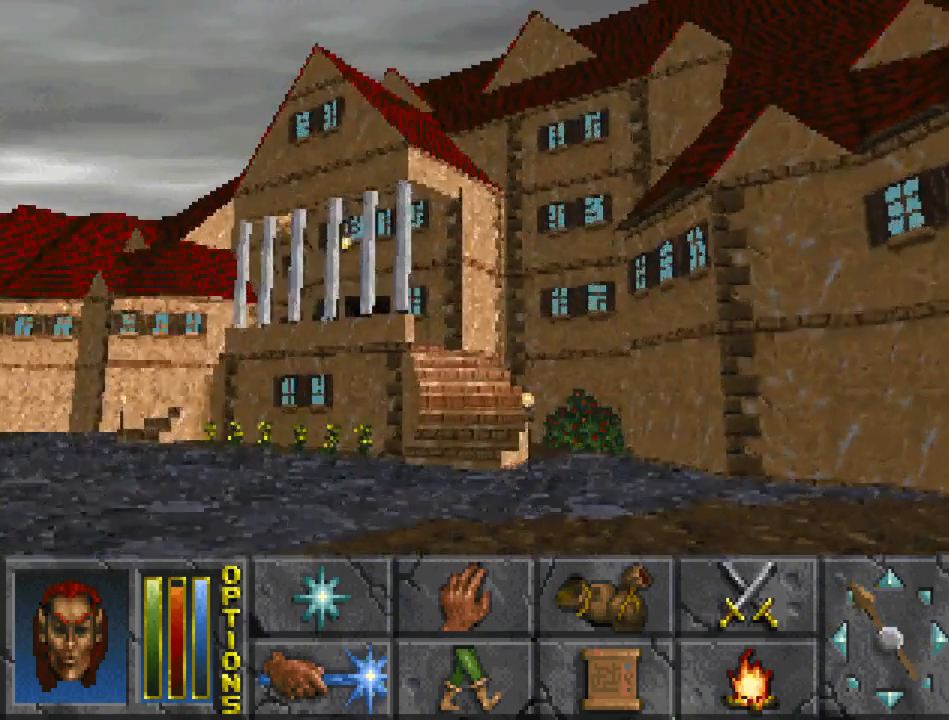
{"keys": ["jump", "run", "up"], "mouse": [], "events": [[100, "jump", "down"]]}
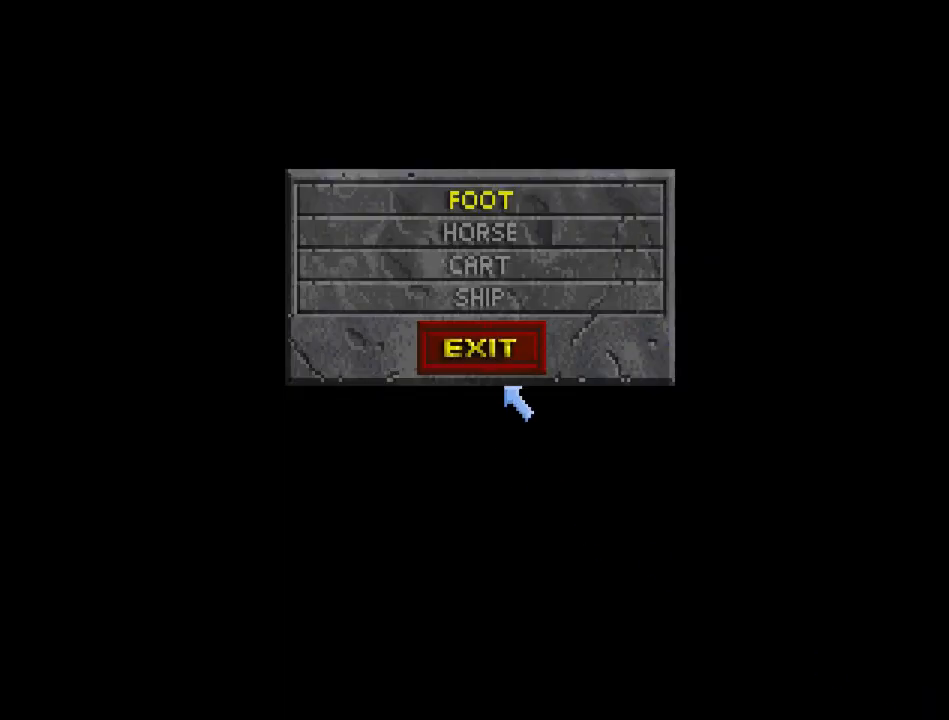
{"keys": ["jump", "run", "up"], "mouse": [], "events": [[33, "mouse_left", "down"], [133, "mouse_left", "up"], [300, "mouse_left", "down"], [400, "mouse_left", "up"]]}
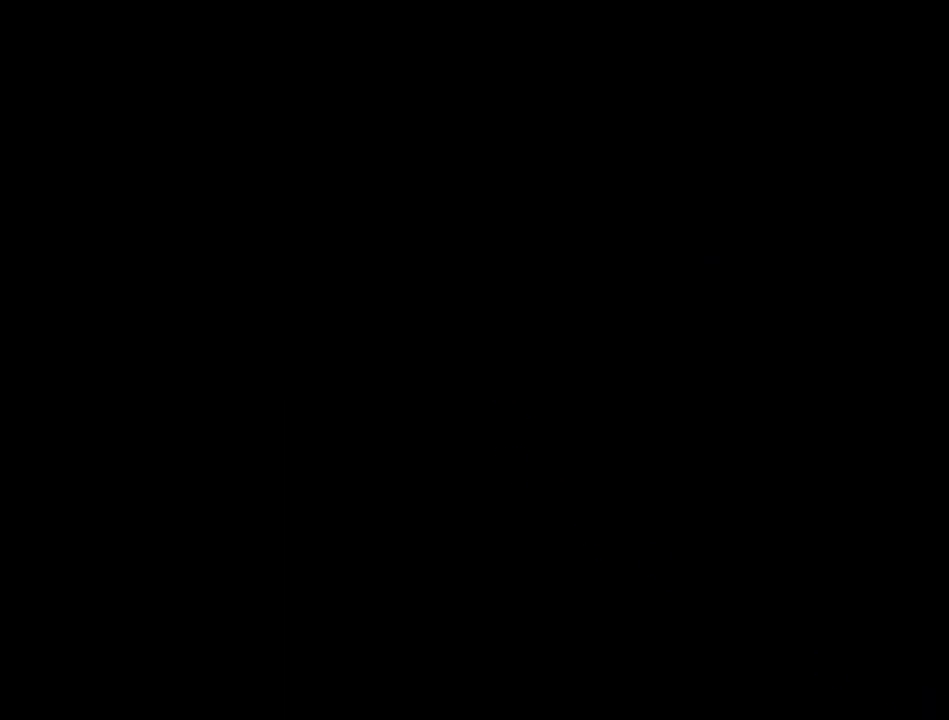
{"keys": ["run", "up"], "mouse": [], "events": [[33, "mouse_left", "down"], [133, "mouse_left", "up"], [300, "jump", "up"]]}
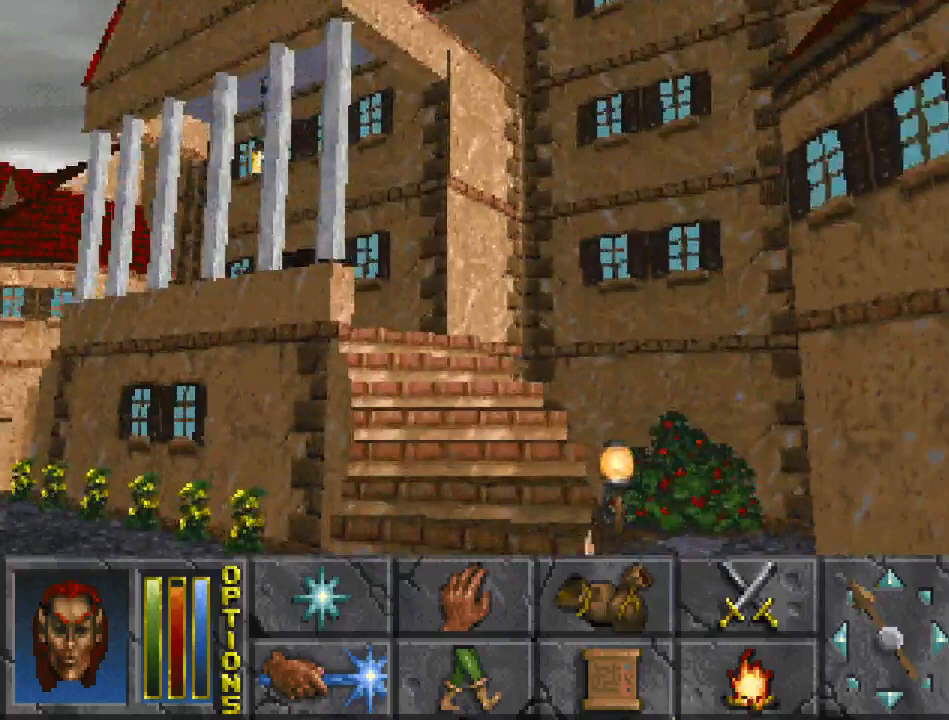
{"keys": ["run", "up"], "mouse": [], "events": []}
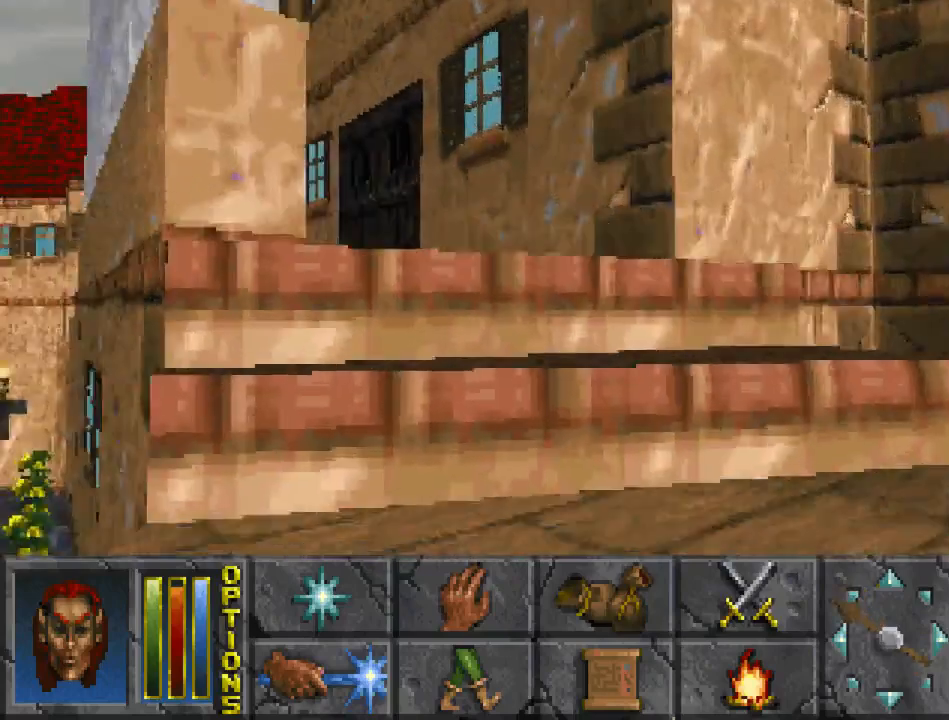
{"keys": ["run", "up"], "mouse": [], "events": []}
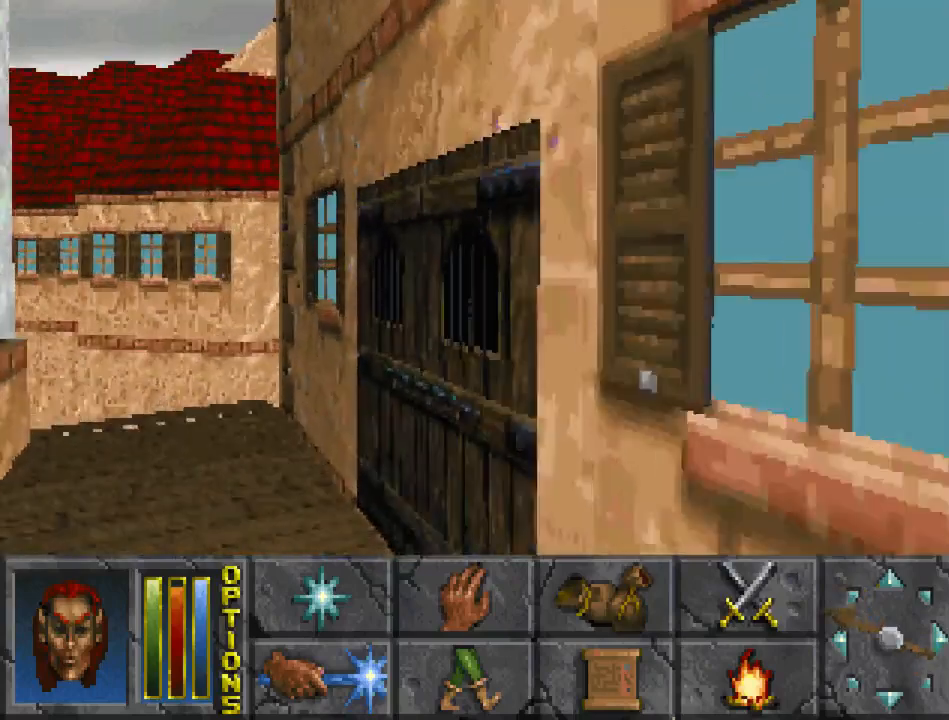
{"keys": [], "mouse": [], "events": [[100, "run", "up"], [100, "up", "up"]]}
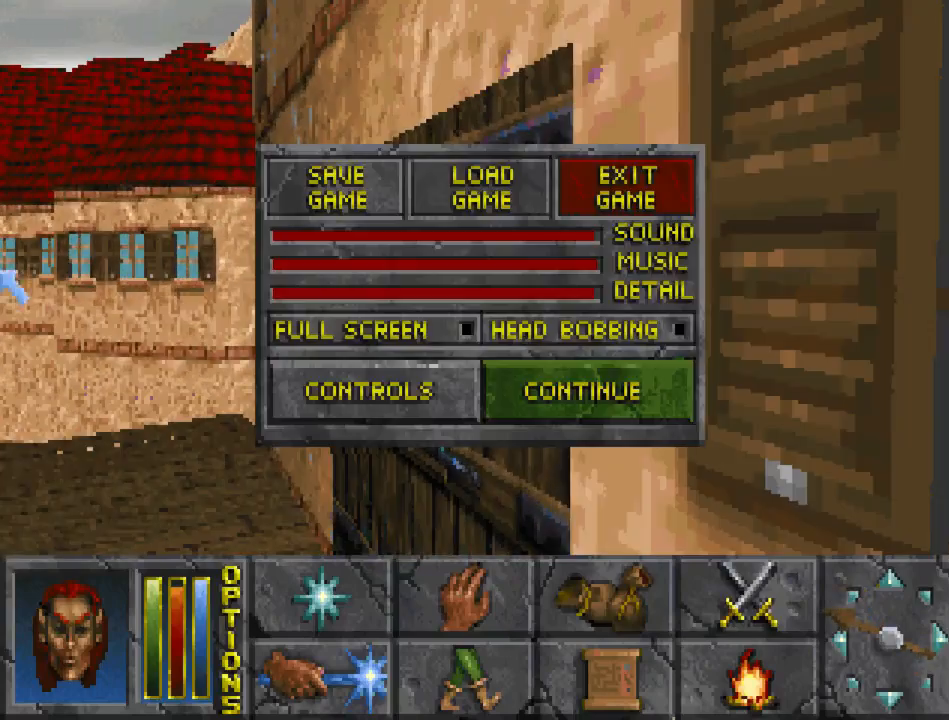
{"keys": [], "mouse": [], "events": []}
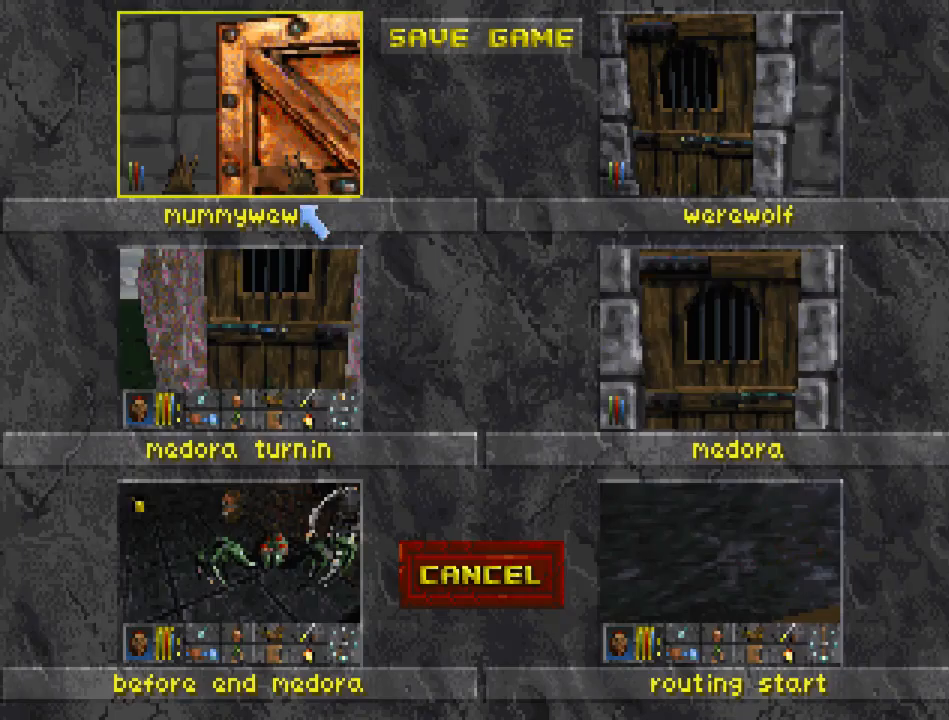
{"keys": [], "mouse": [], "events": [[33, "mouse_left", "down"], [133, "mouse_left", "up"], [333, "mouse_left", "down"], [400, "mouse_left", "up"], [433, "mouse_left", "down"], [500, "mouse_left", "up"]]}
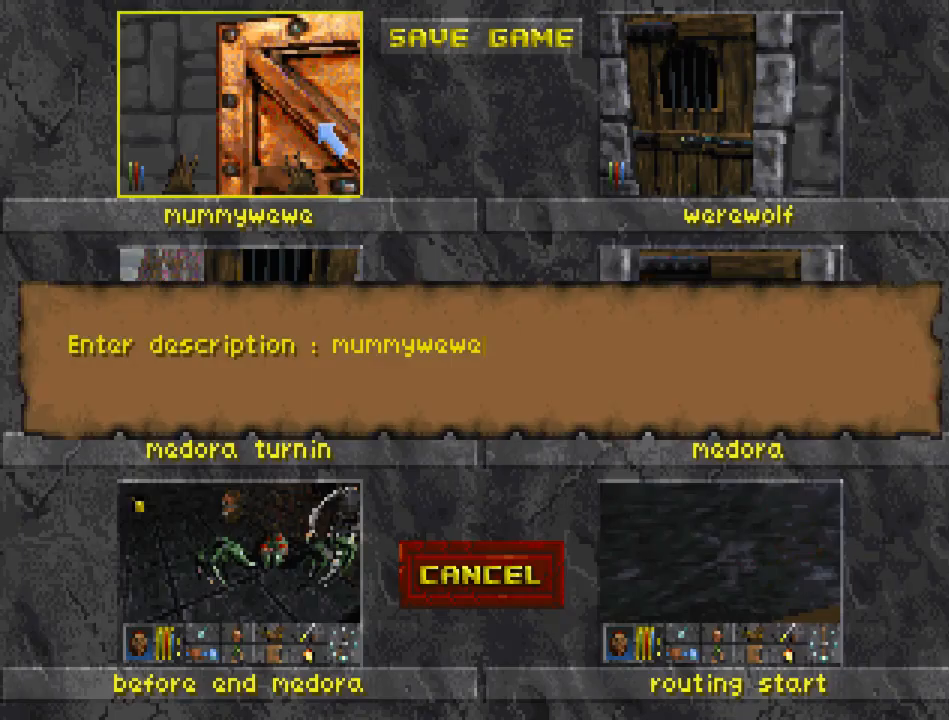
{"keys": [], "mouse": [], "events": []}
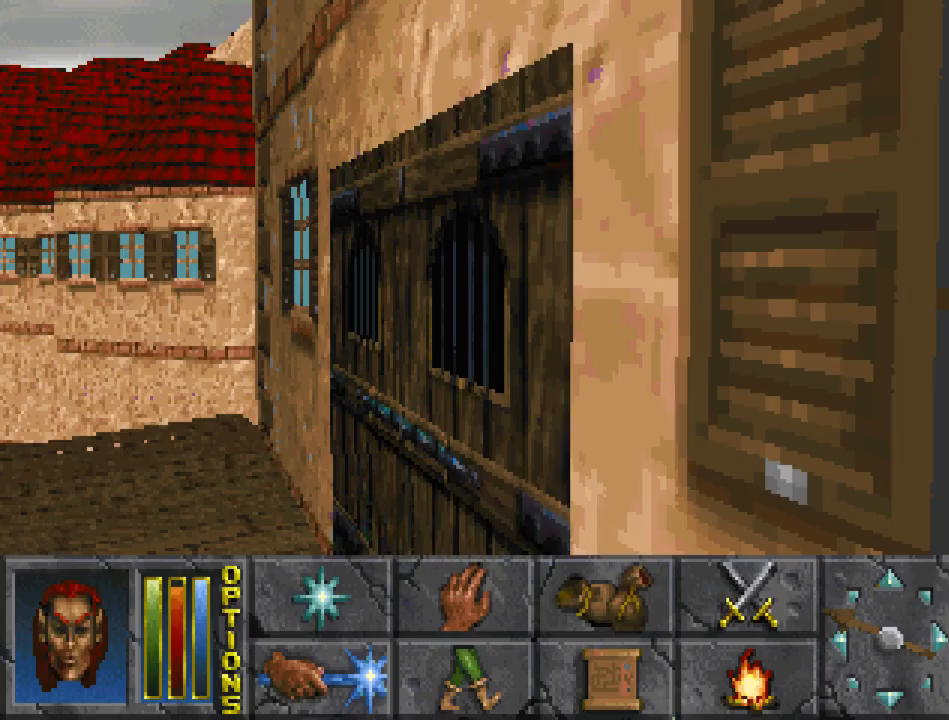
{"keys": [], "mouse": [], "events": [[400, "mouse_left", "down"], [467, "mouse_left", "up"]]}
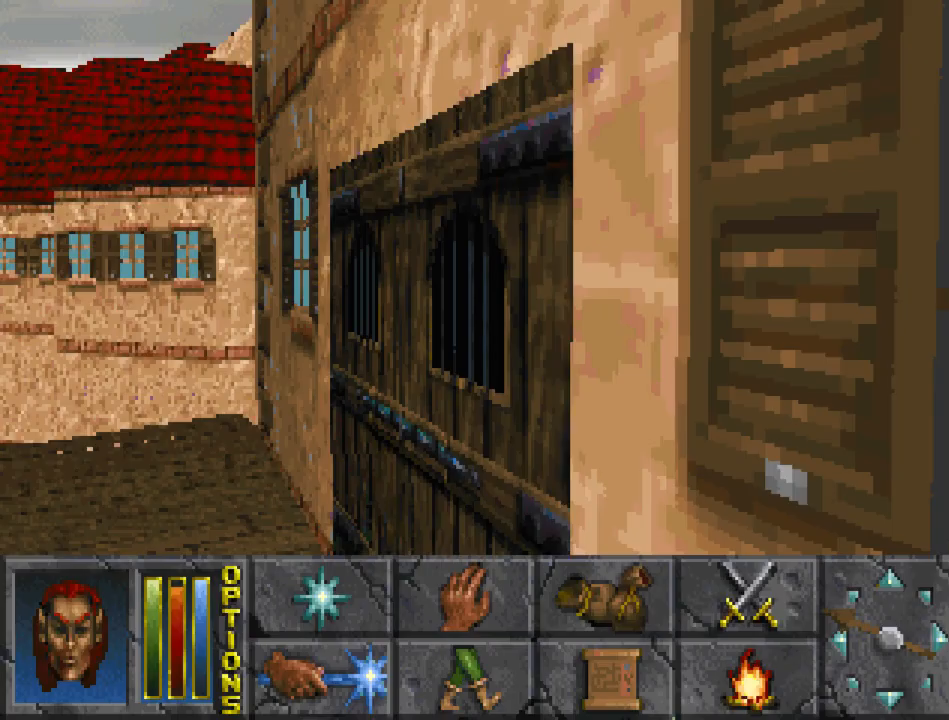
{"keys": [], "mouse": [], "events": []}
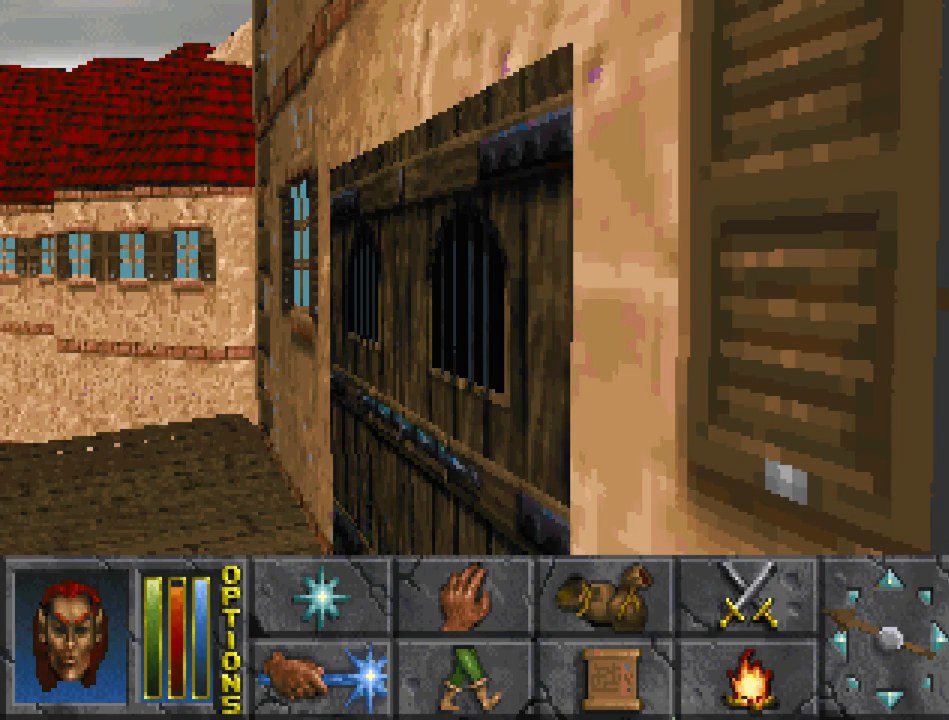
{"keys": [], "mouse": [], "events": []}
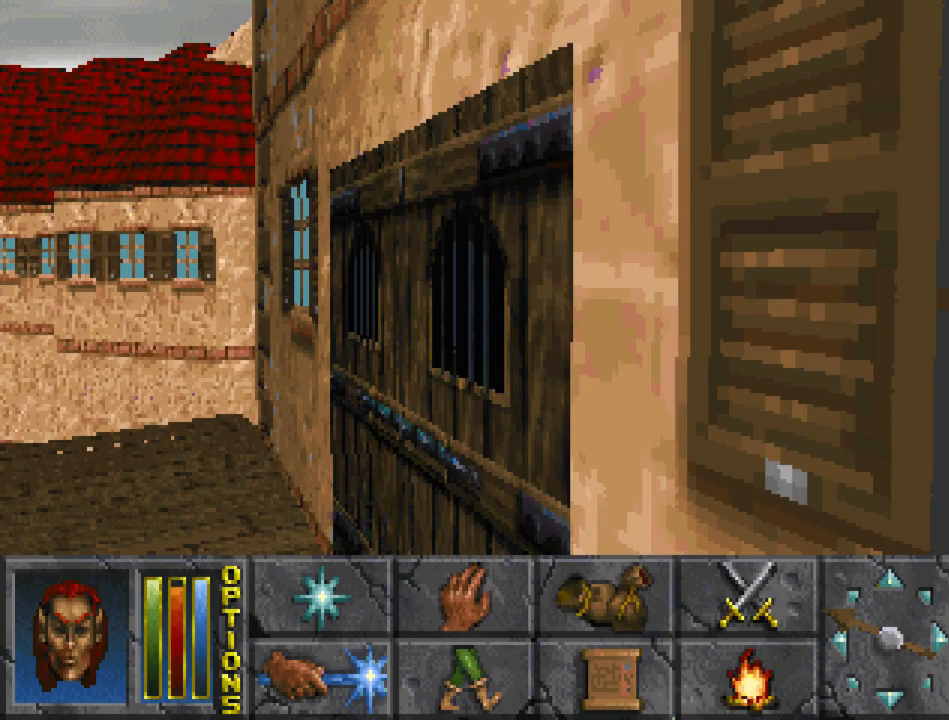
{"keys": [], "mouse": [], "events": []}
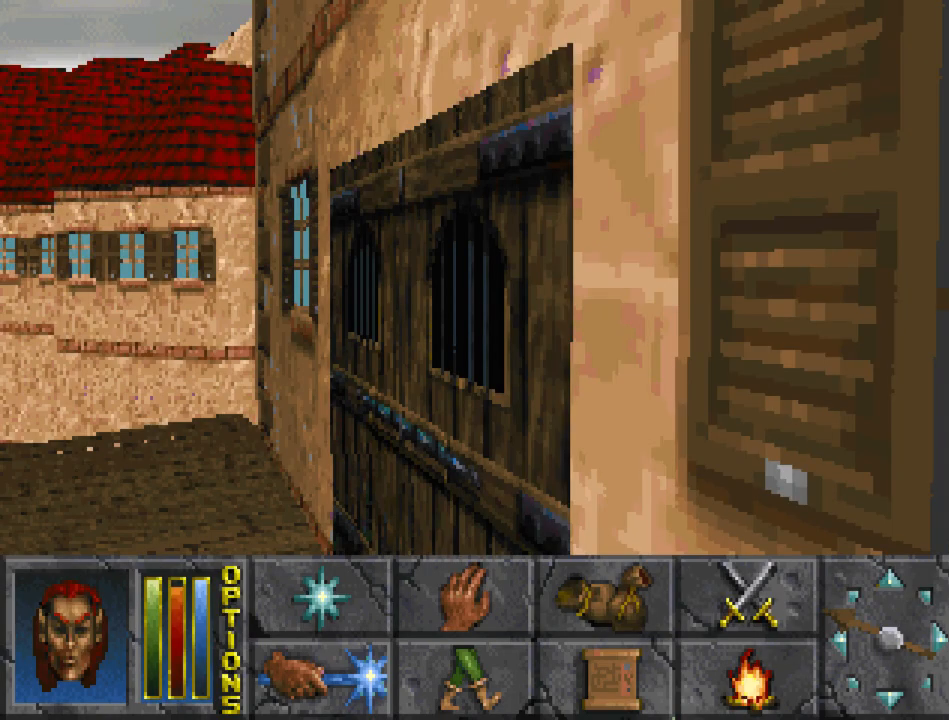
{"keys": [], "mouse": [], "events": []}
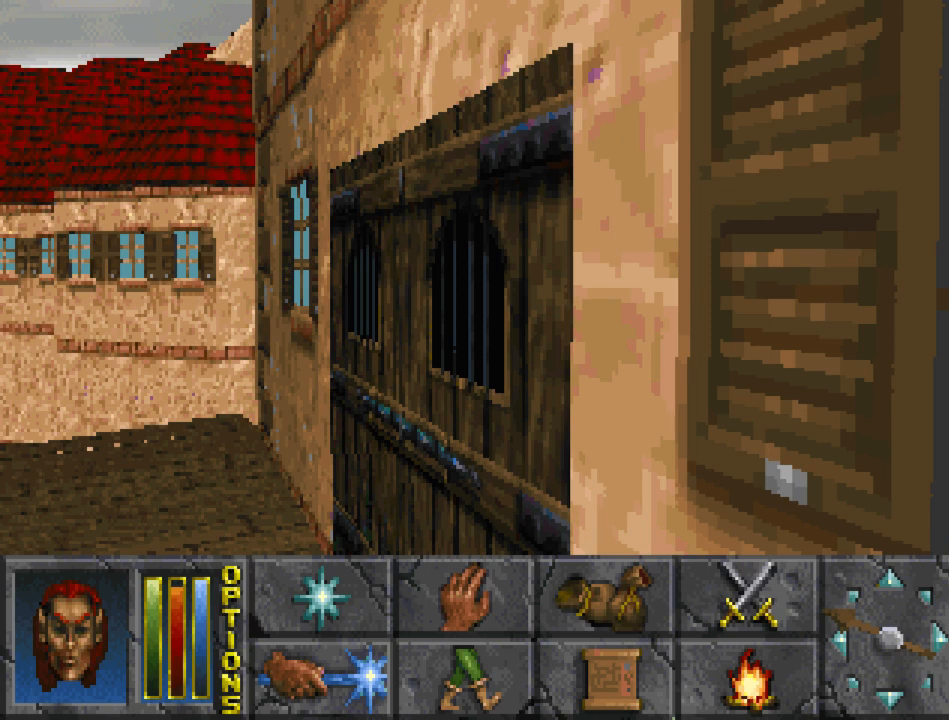
{"keys": [], "mouse": [], "events": []}
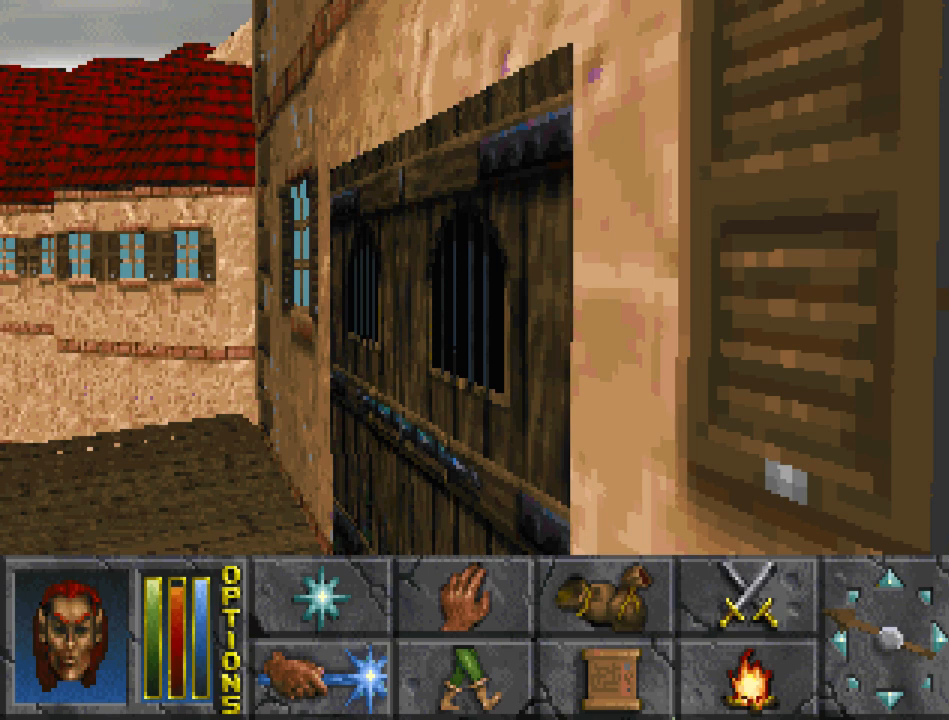
{"keys": ["jump", "run", "up"], "mouse": [], "events": [[367, "jump", "down"], [367, "run", "down"], [367, "up", "down"]]}
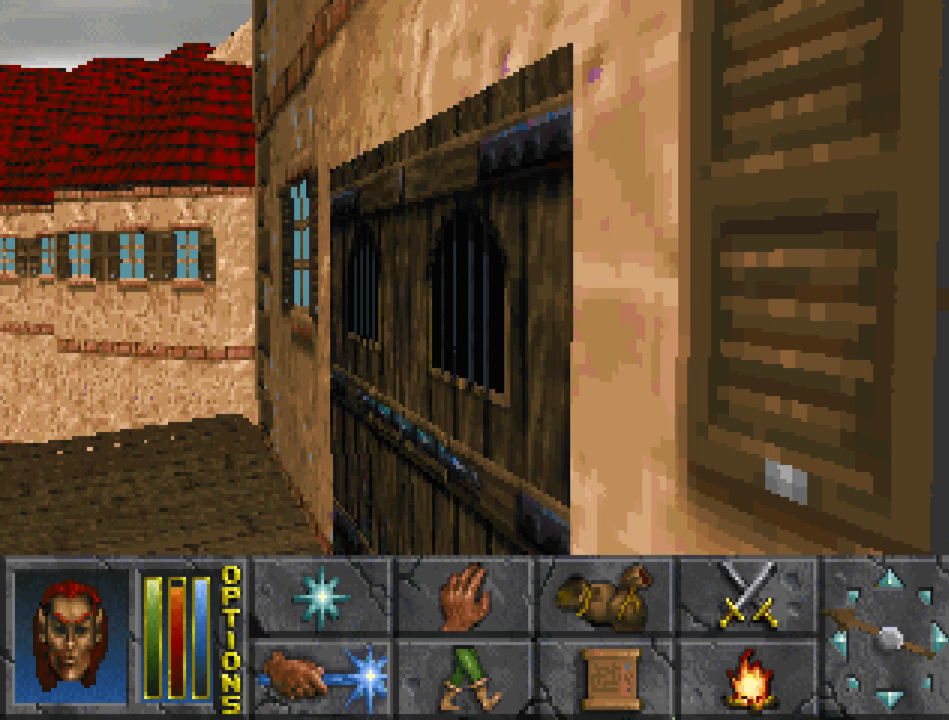
{"keys": ["jump", "run", "up"], "mouse": [], "events": []}